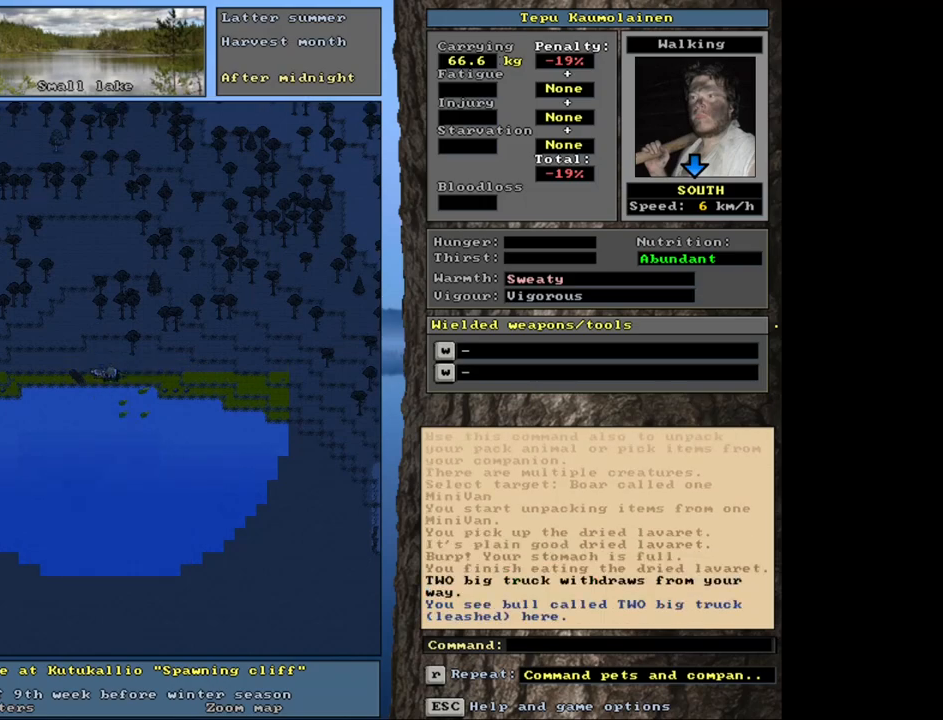
Gameplay with keyboard and mouse; each line is a JSON object with the keys and mouse buttons held at the frame after it. "events" lists presses ("down") and releases ("up") of ".", "/", "0", "1", "2", "3", "4", "5", "6", "8", "9", "a", "alt_l", "alt_r", "b", "backslash", "backspace", "c", "caps_lock", "comma", "ctrl_l", "ctrl_r", "d", "down", "e", "equals", "escape", "f", "f1", "f10", "f11", "f12", "f2", "f3", "f4", "f5", "f6", "f7", "f8", "f9", "g", "h", "i", "k", "l", "lbracket", "left", "minus", "n", "num0", "num1", "num2", "num3", "num4", "num5", "num6", "num7", "num8", "num9", "o", "p", "q", "quote", "r", "rbracket", "return", "right", "s", "semicolon", "shift_l", "shift_r", "space", "super", "t", "tab", "tilde", "up", "v", "w", "x", "y", "z", "mouse_left", "mouse_wheel", "mouse_right", "mouse_mb4" and "mouse_mb5" between this image and that frame as [ms after this image, input, new state], when the widget could be followed in between. "mouse_left", "mouse_wheel", "mouse_right", "mouse_mb4", "mouse_mb5" = the "left", "wheel", "right", "mb4", "mb5" buttons of the "mouse" list. No other keys are recorded. "wheel" means that the mouse wheel is clicked or scrolled. Mouse movement is not recorded. Not read: 7 j m other_keys u.
{"keys": [], "mouse": [], "events": [[67, "num3", "down"], [183, "num3", "up"]]}
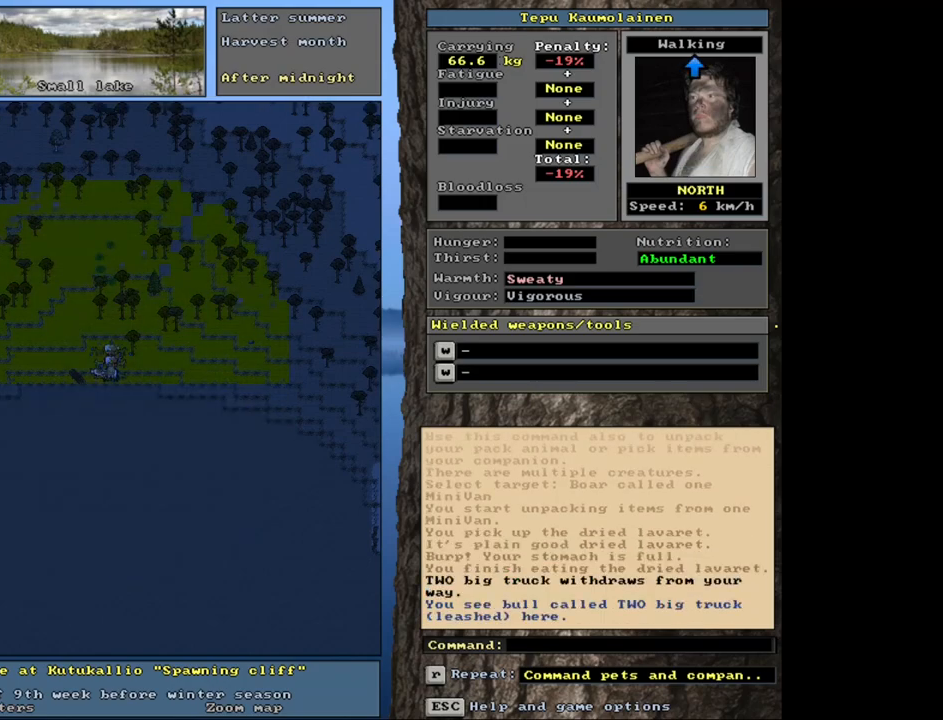
{"keys": [], "mouse": [], "events": []}
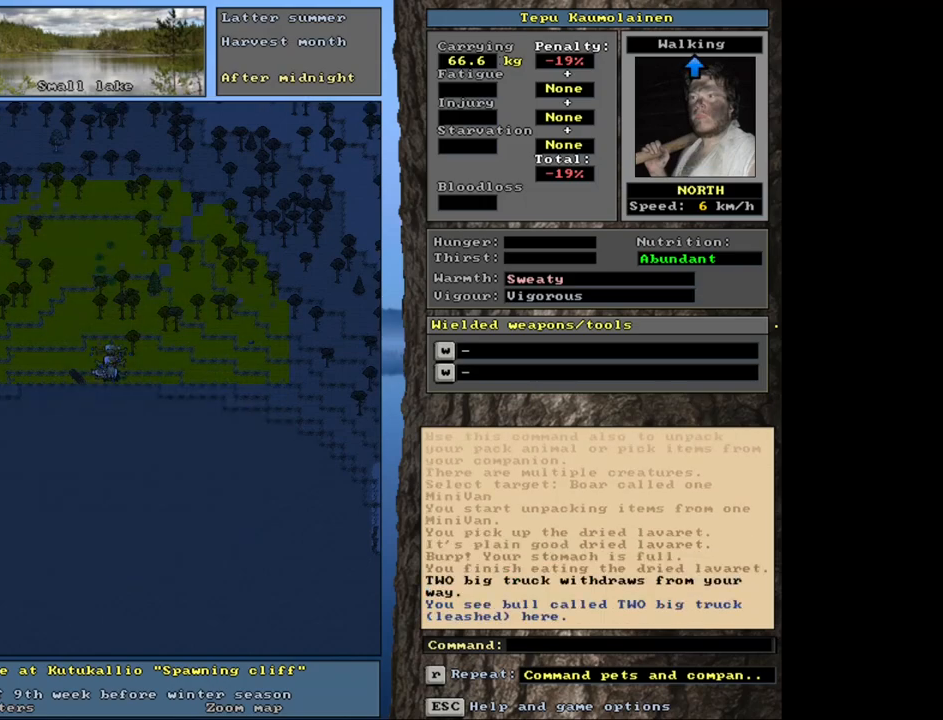
{"keys": [], "mouse": [], "events": []}
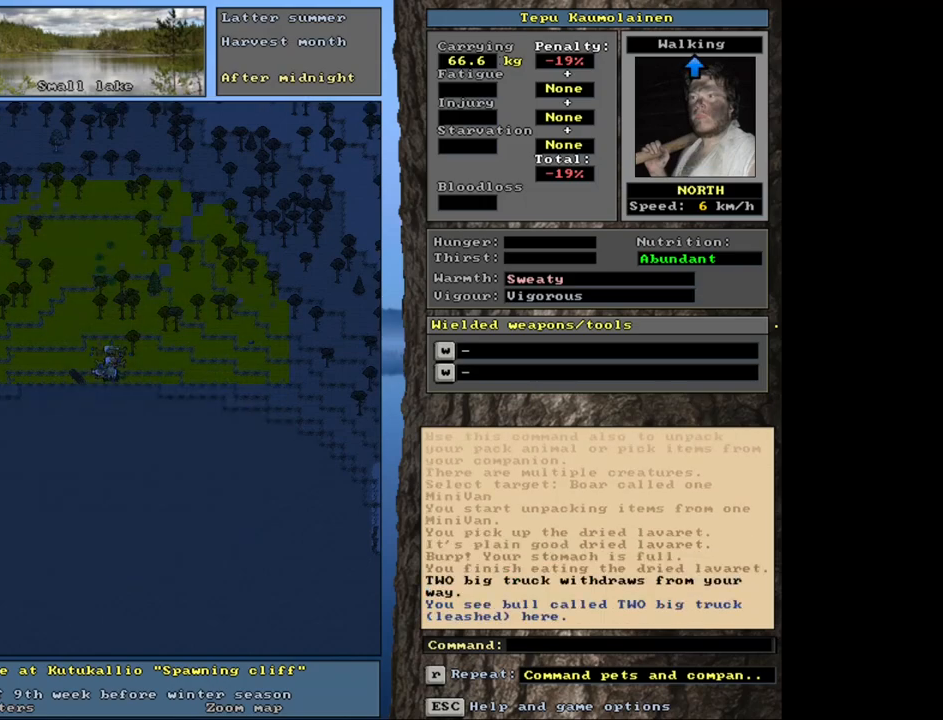
{"keys": [], "mouse": [], "events": []}
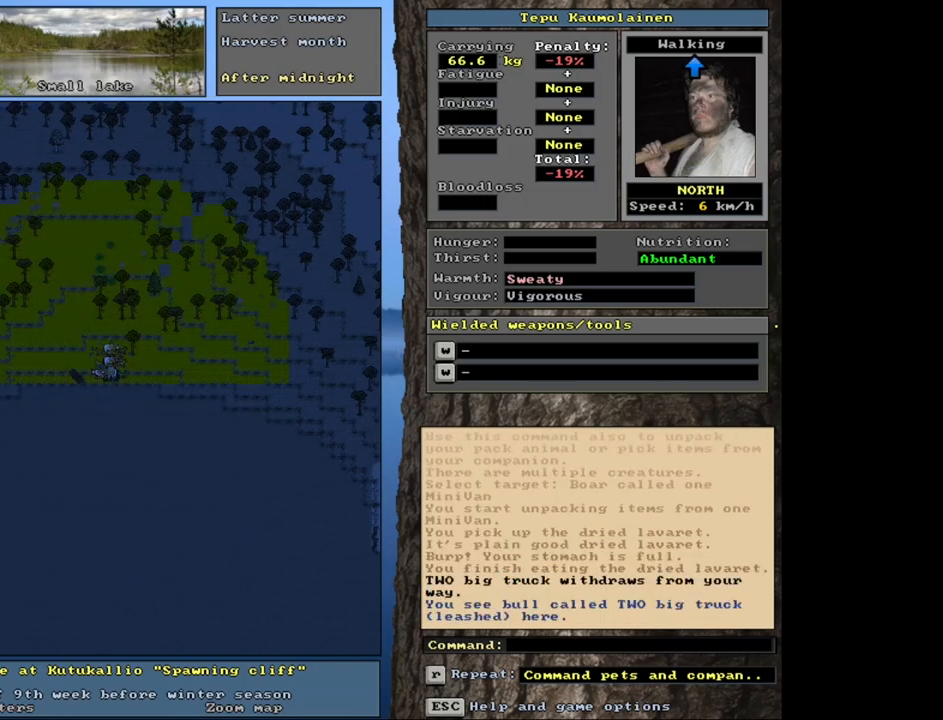
{"keys": [], "mouse": [], "events": []}
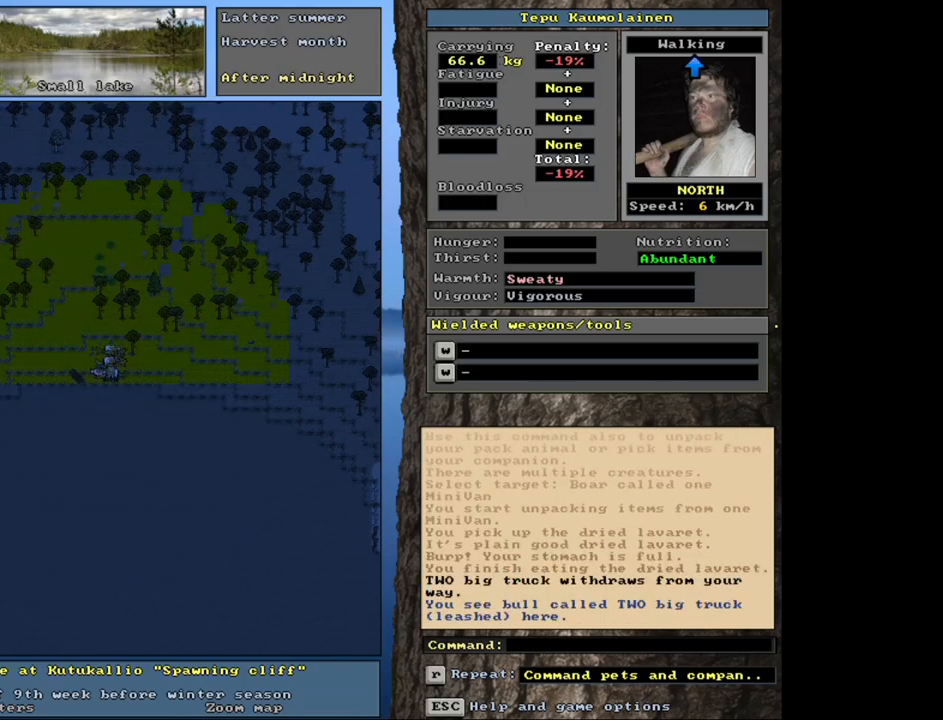
{"keys": [], "mouse": [], "events": [[17, "f6", "down"], [117, "f6", "up"]]}
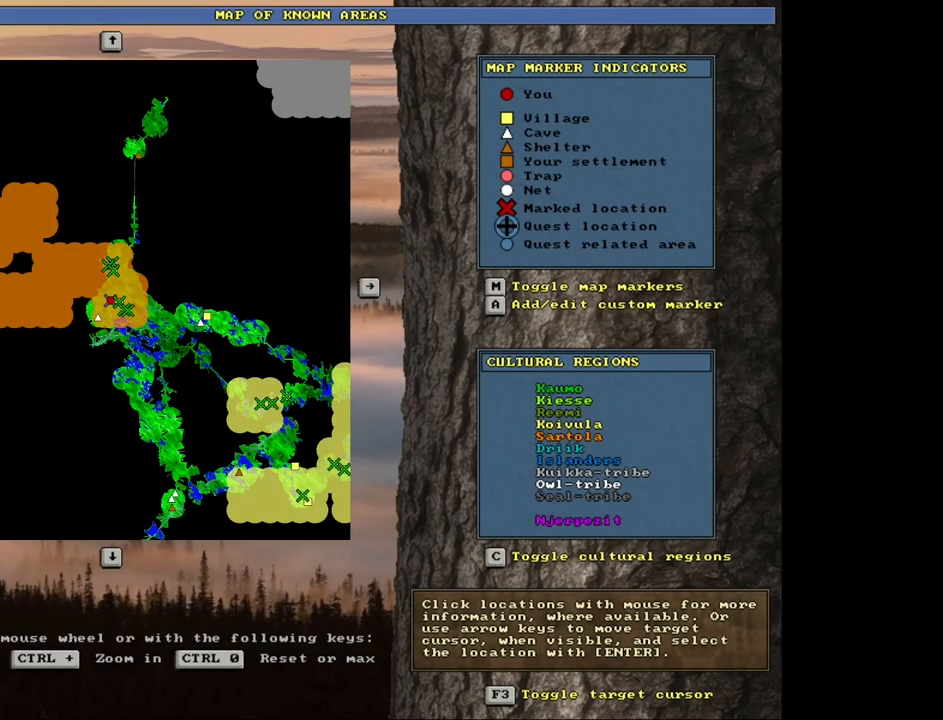
{"keys": ["ctrl_l"], "mouse": [], "events": [[117, "ctrl_l", "down"]]}
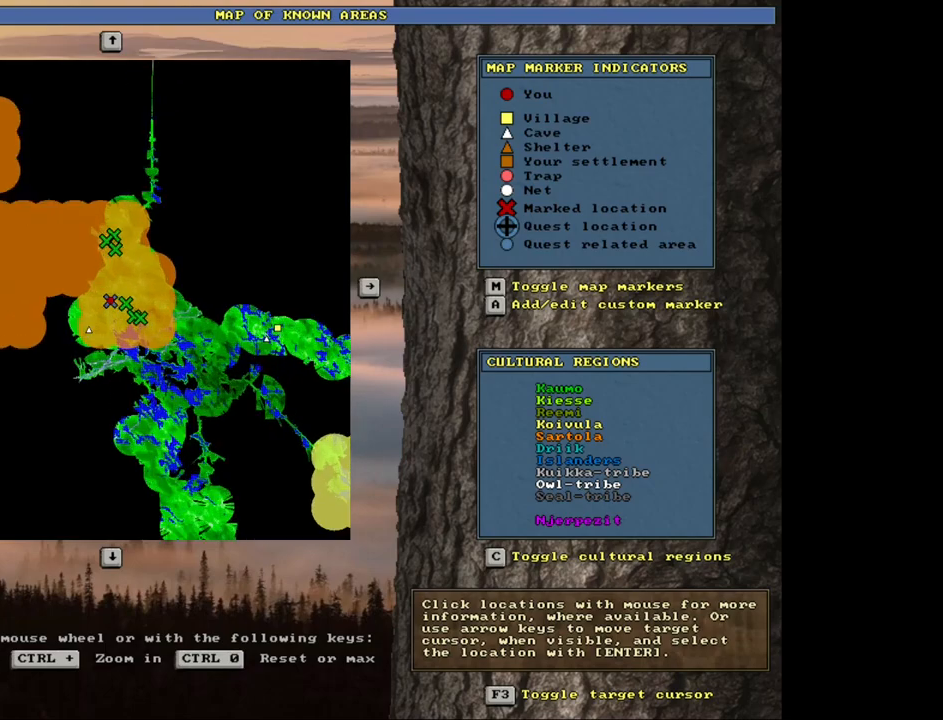
{"keys": ["ctrl_l"], "mouse": [], "events": []}
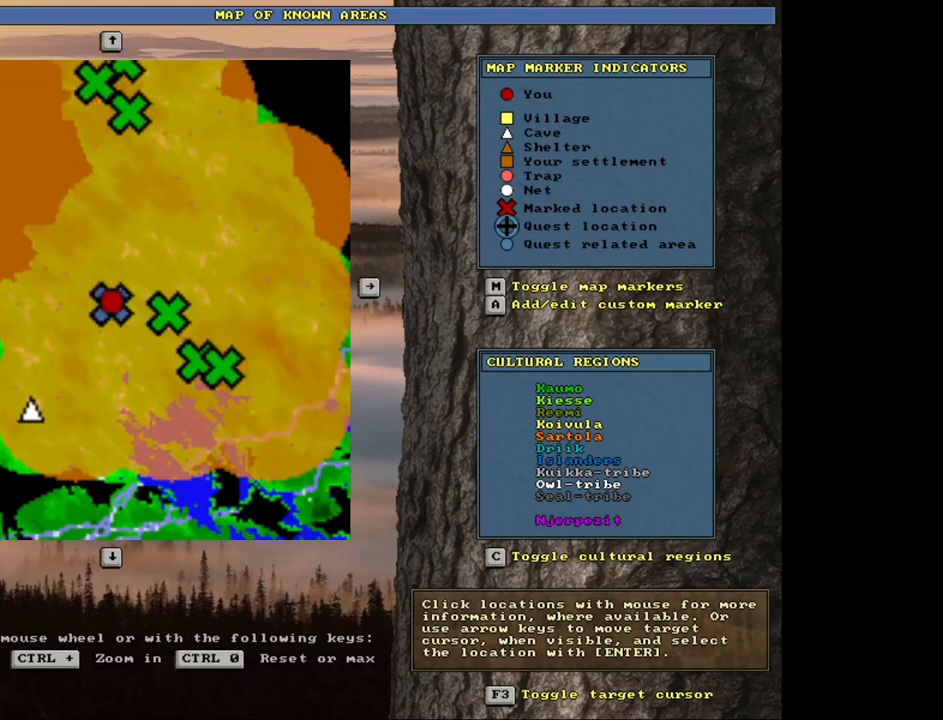
{"keys": [], "mouse": [], "events": [[333, "ctrl_l", "up"]]}
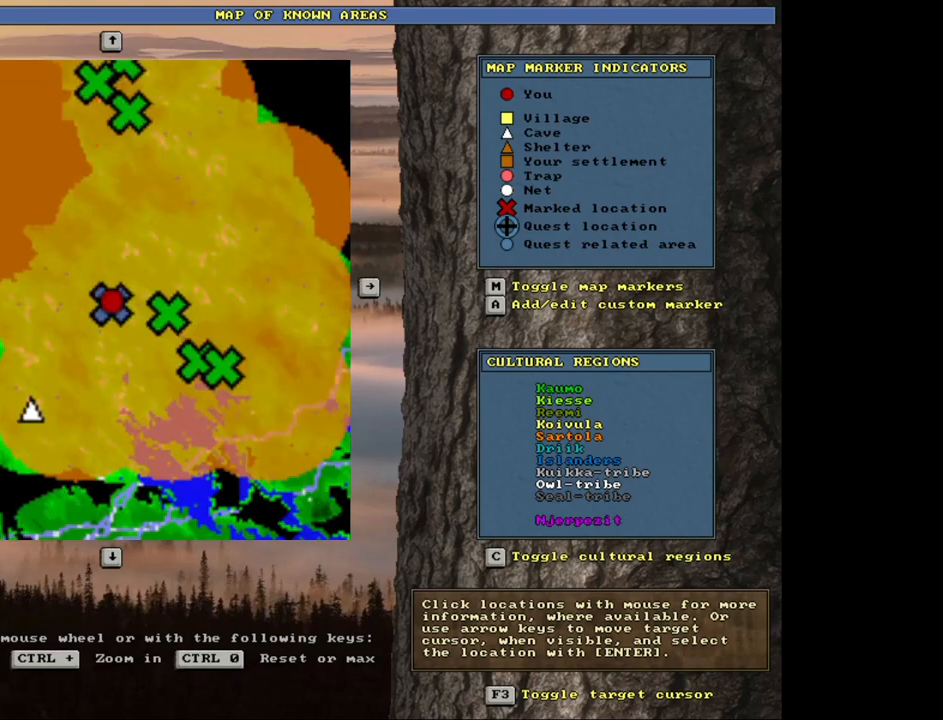
{"keys": [], "mouse": [], "events": [[17, "escape", "down"], [100, "escape", "up"]]}
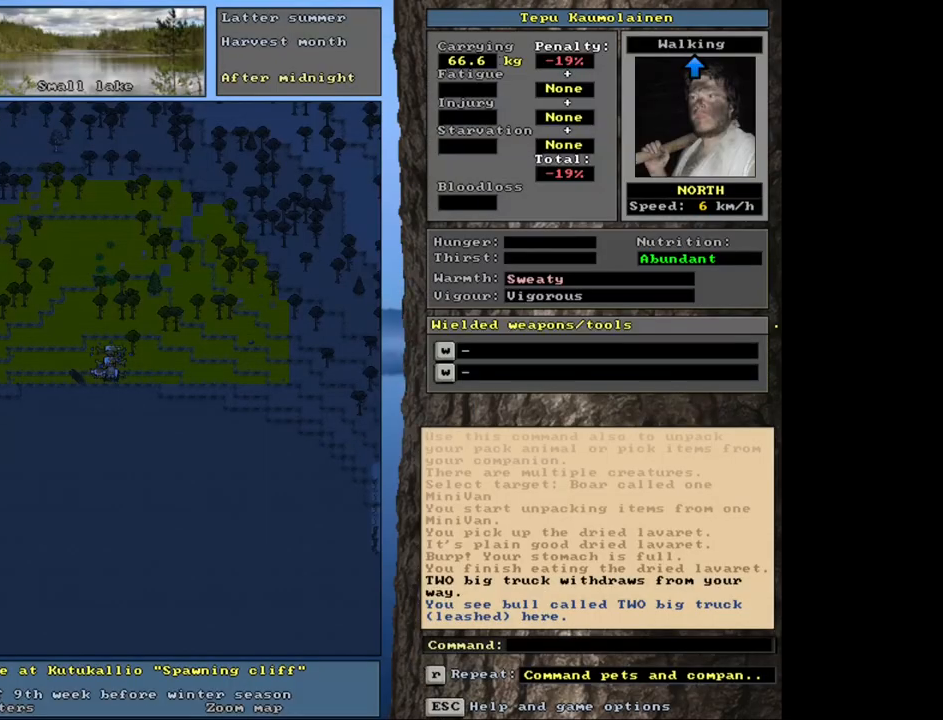
{"keys": ["ctrl_l", "num7", "num8"], "mouse": [], "events": [[417, "ctrl_l", "down"], [467, "num8", "down"], [500, "num7", "down"]]}
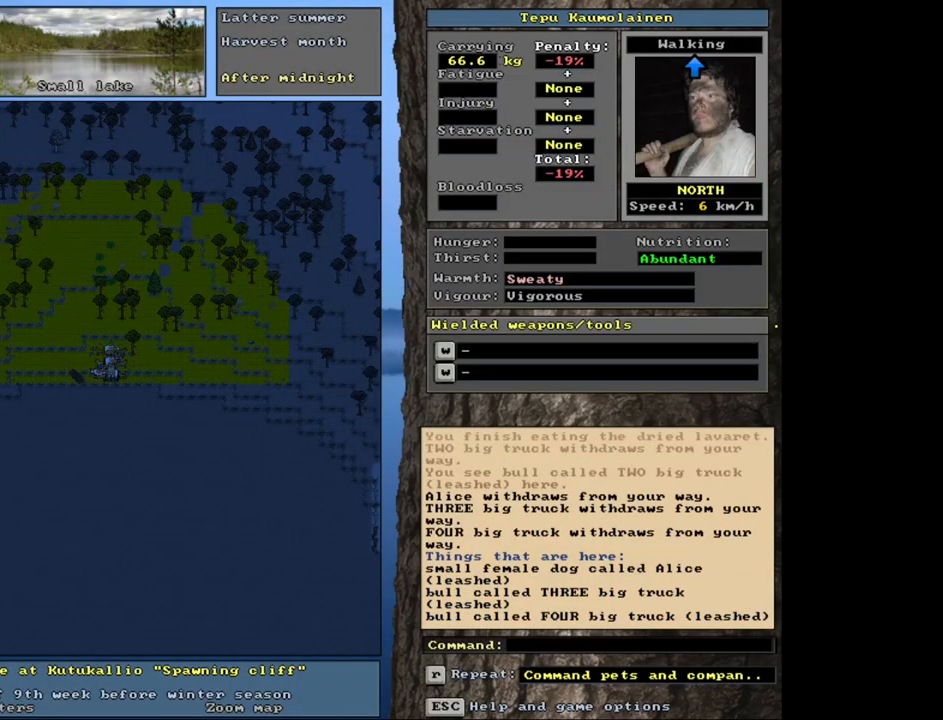
{"keys": ["ctrl_l"], "mouse": [], "events": [[50, "num8", "up"], [100, "num7", "up"], [150, "num8", "down"], [200, "num7", "down"], [233, "num8", "up"], [300, "num7", "up"], [333, "num8", "down"], [500, "num8", "up"]]}
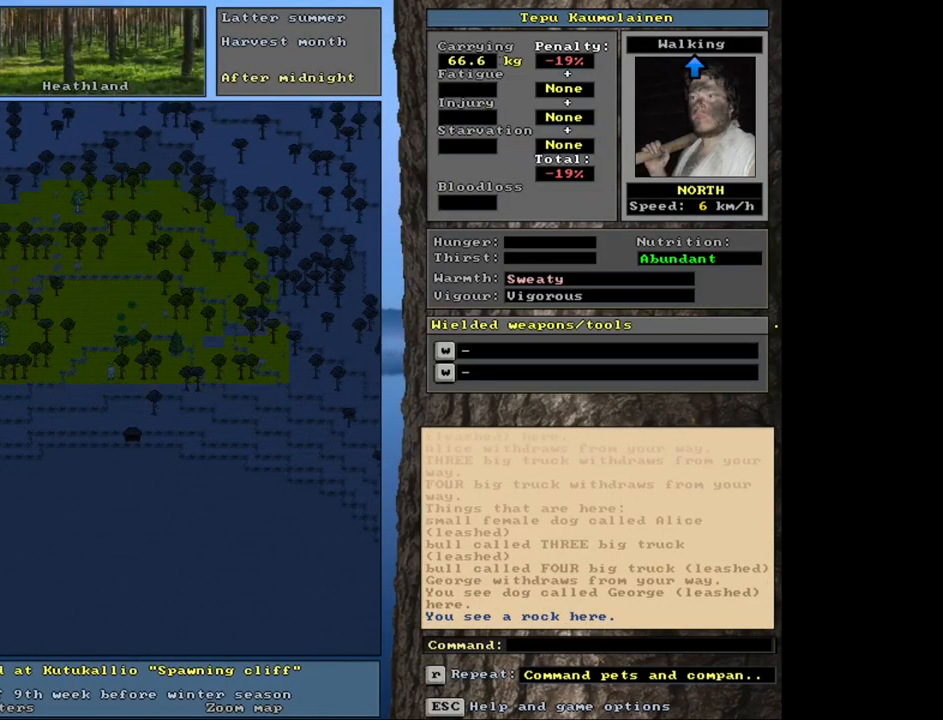
{"keys": ["ctrl_l", "num8"], "mouse": [], "events": [[50, "num8", "down"], [150, "num8", "up"], [217, "num8", "down"], [283, "num8", "up"], [367, "num8", "down"], [417, "num8", "up"], [483, "num8", "down"]]}
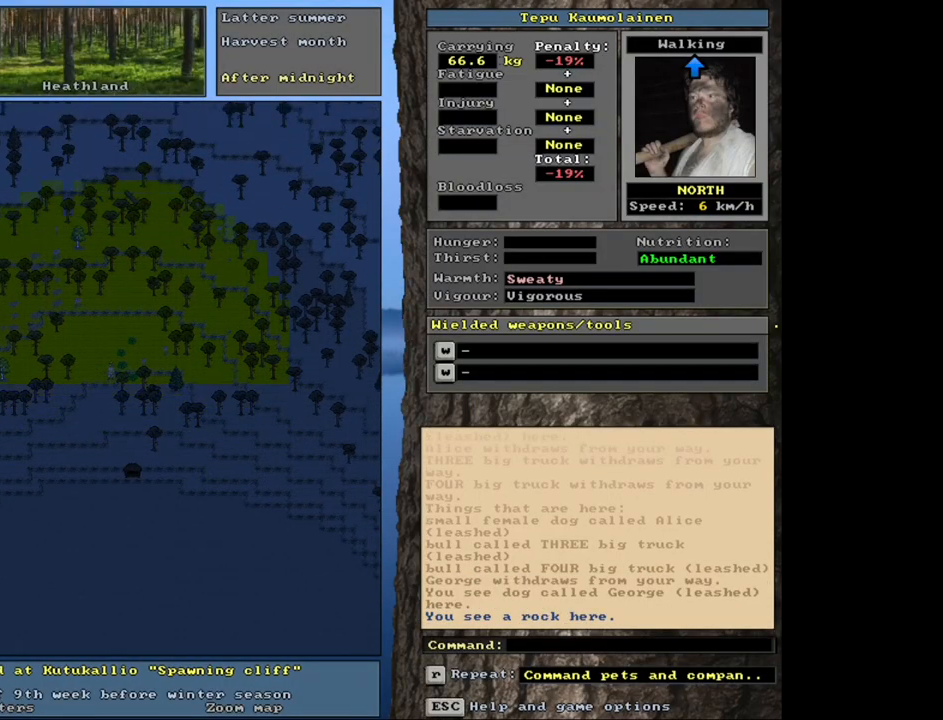
{"keys": [], "mouse": [], "events": [[83, "num8", "up"], [133, "num8", "down"], [267, "num8", "up"], [317, "ctrl_l", "up"]]}
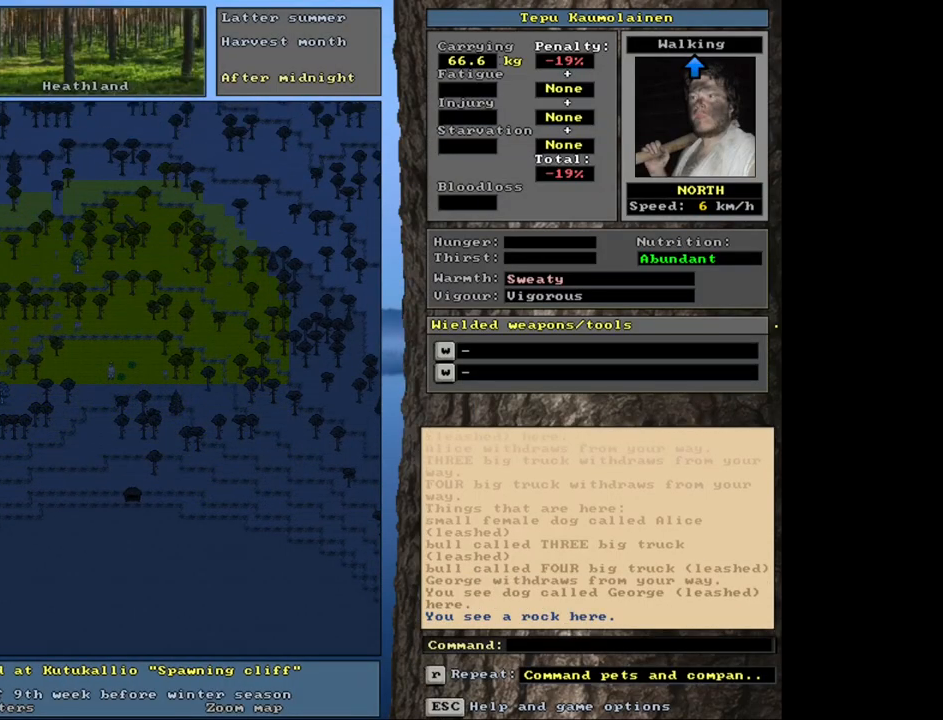
{"keys": [], "mouse": [], "events": []}
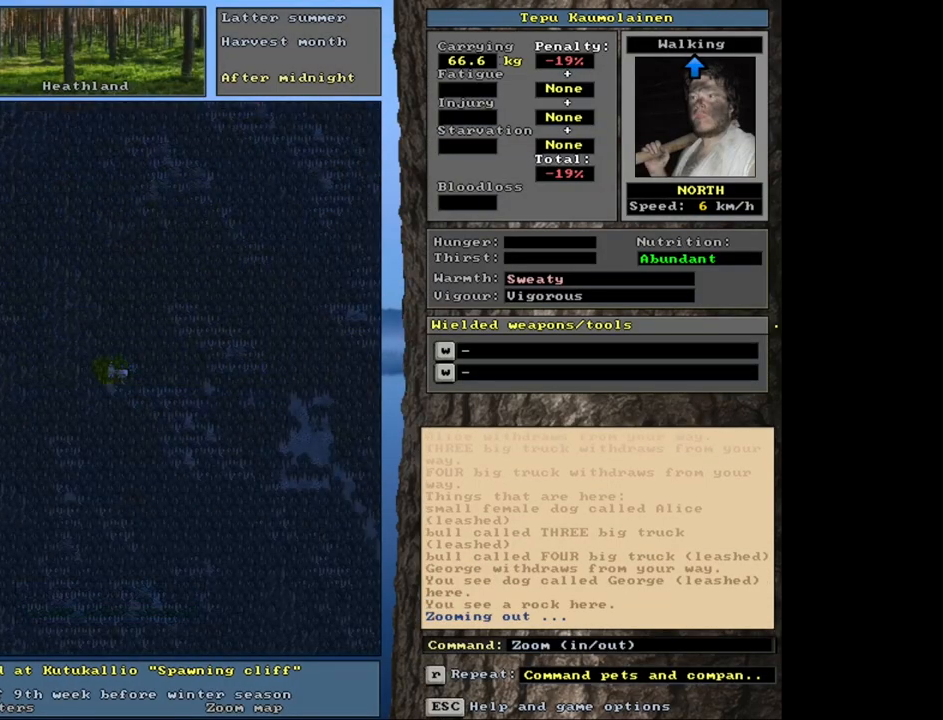
{"keys": ["f6"], "mouse": [], "events": [[433, "f6", "down"]]}
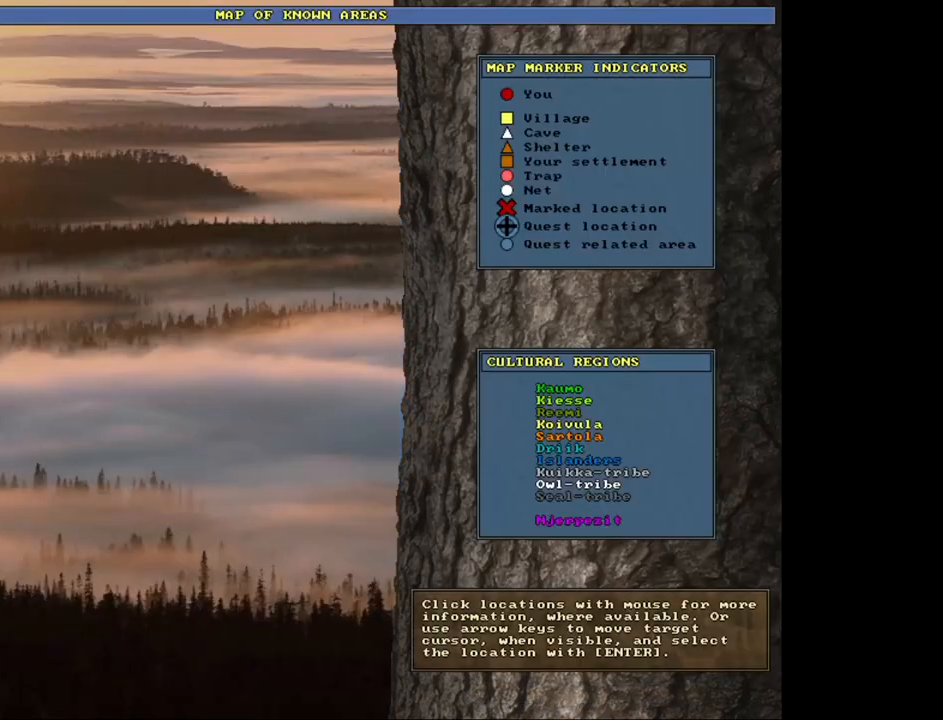
{"keys": [], "mouse": [], "events": [[17, "f6", "up"]]}
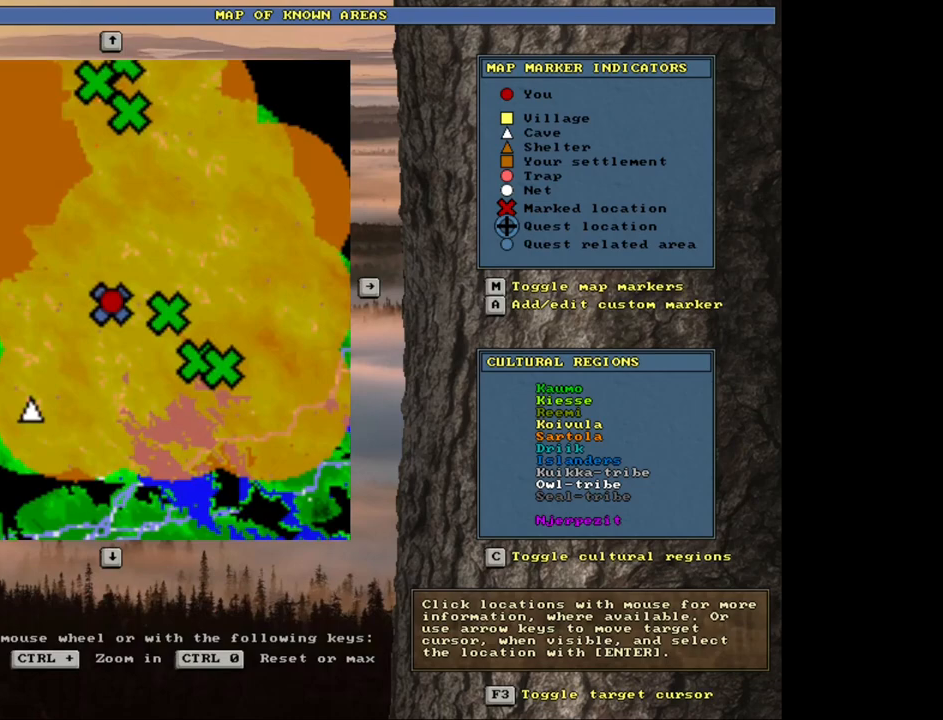
{"keys": [], "mouse": [], "events": []}
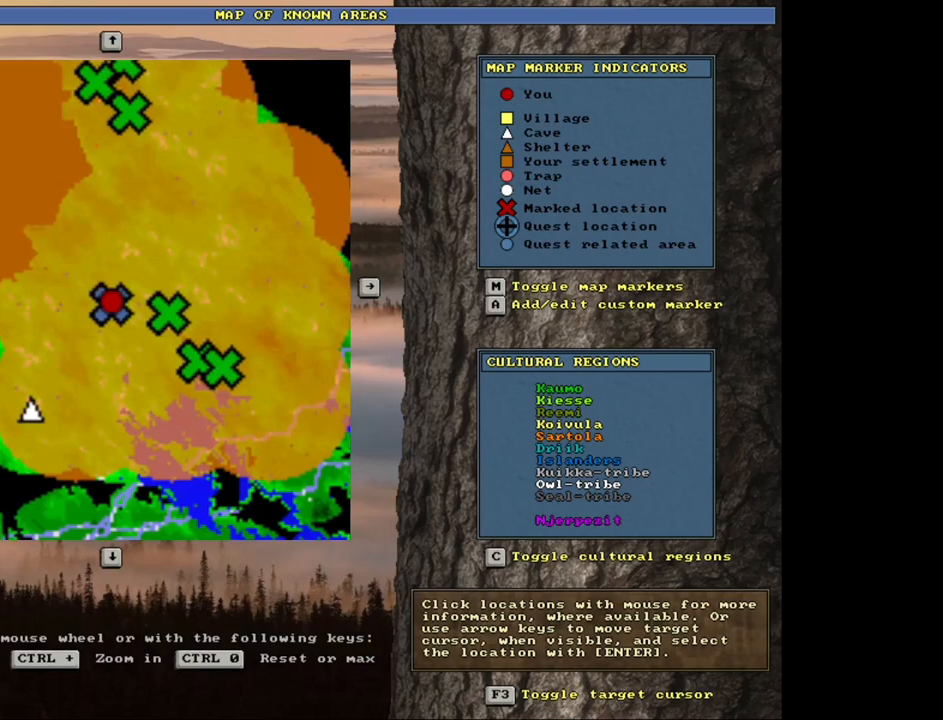
{"keys": [], "mouse": [], "events": []}
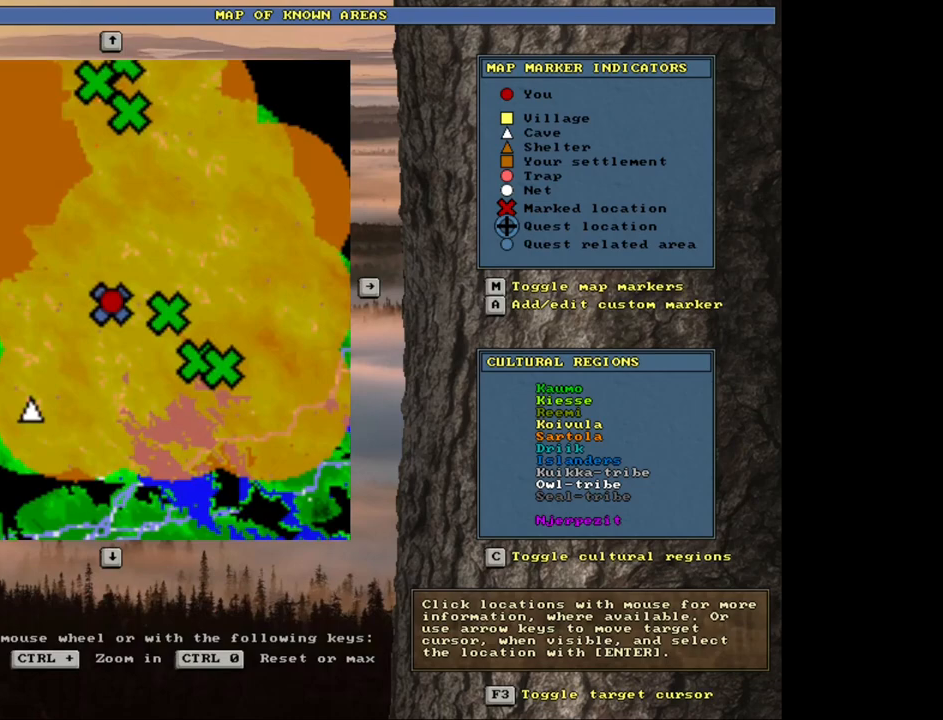
{"keys": [], "mouse": [], "events": [[67, "escape", "down"], [150, "escape", "up"]]}
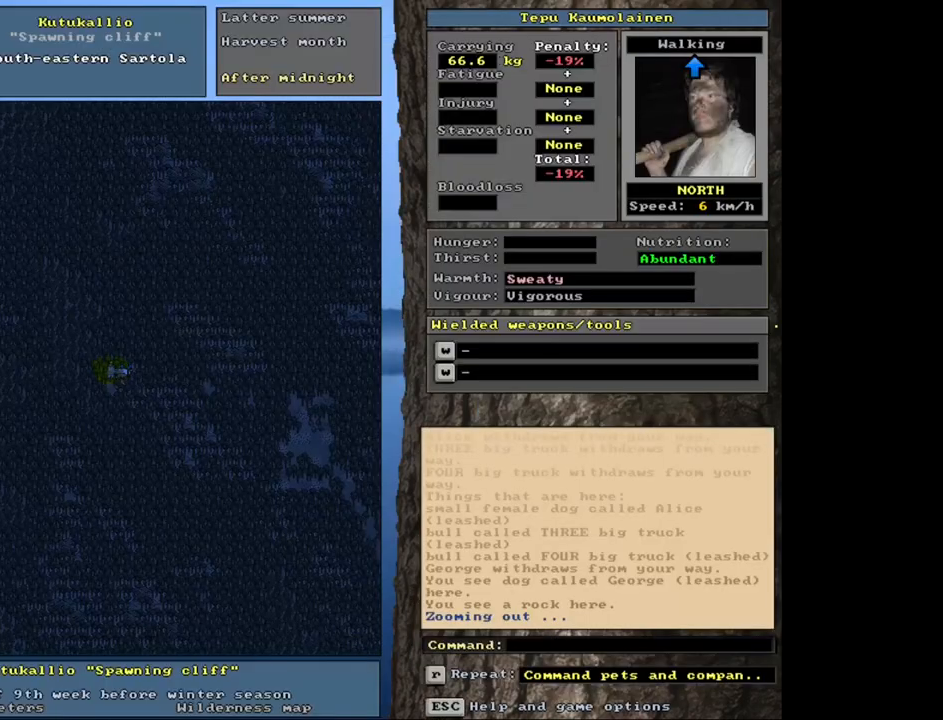
{"keys": ["ctrl_l"], "mouse": [], "events": [[217, "num3", "down"], [333, "num3", "up"], [500, "ctrl_l", "down"]]}
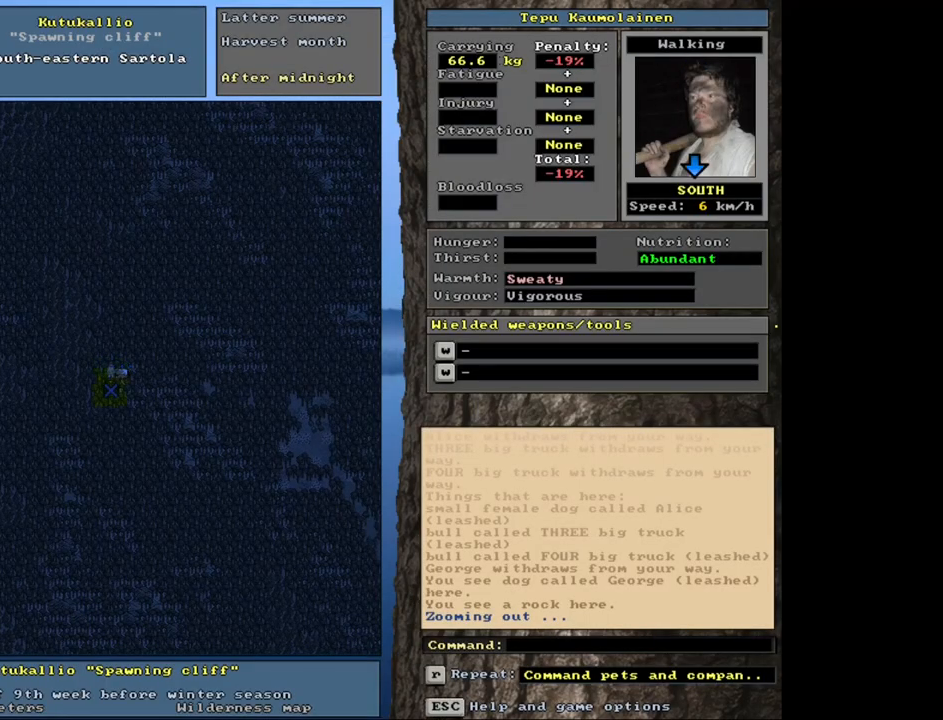
{"keys": ["ctrl_l", "num6"], "mouse": [], "events": [[250, "num6", "down"], [333, "num6", "up"], [433, "num6", "down"]]}
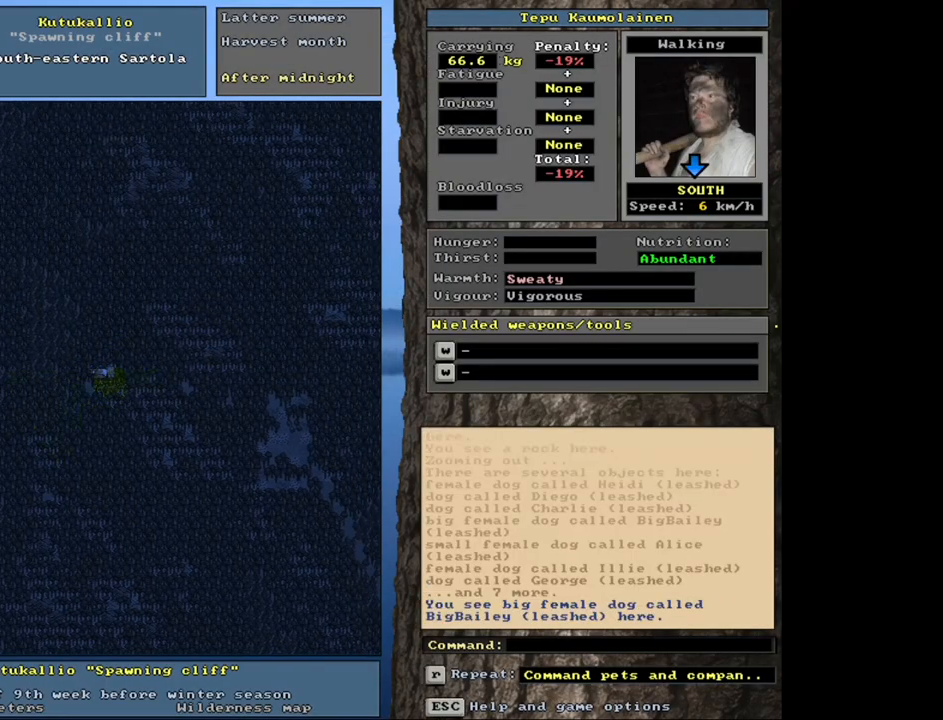
{"keys": ["num4"], "mouse": [], "events": [[17, "num6", "up"], [350, "ctrl_l", "up"], [450, "num4", "down"]]}
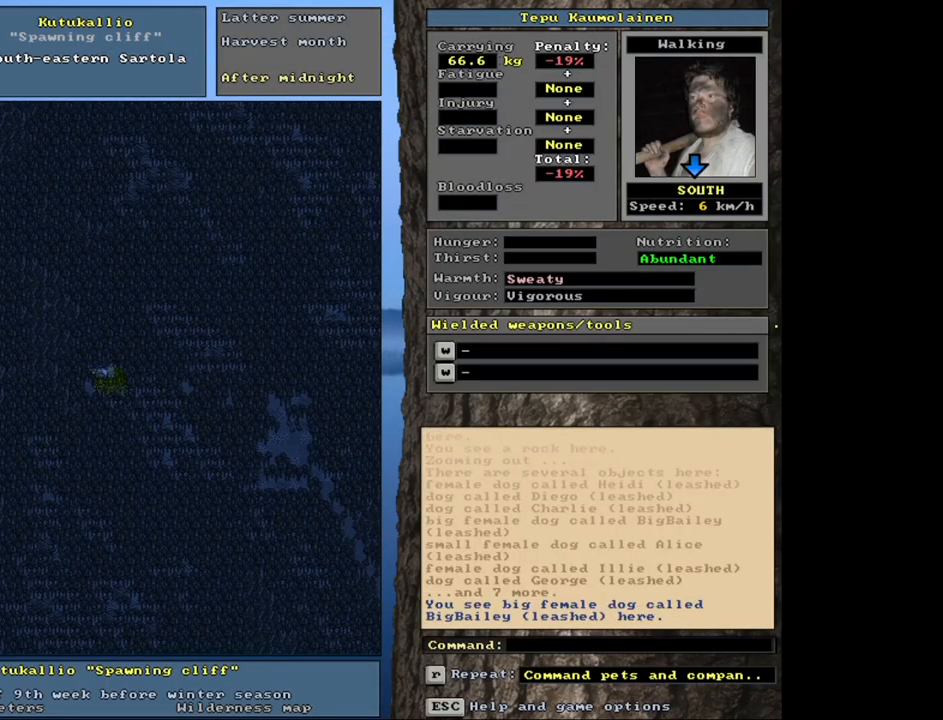
{"keys": ["ctrl_l"], "mouse": [], "events": [[33, "num4", "up"], [117, "num4", "down"], [183, "num4", "up"], [233, "ctrl_l", "down"], [367, "num9", "down"], [417, "num9", "up"]]}
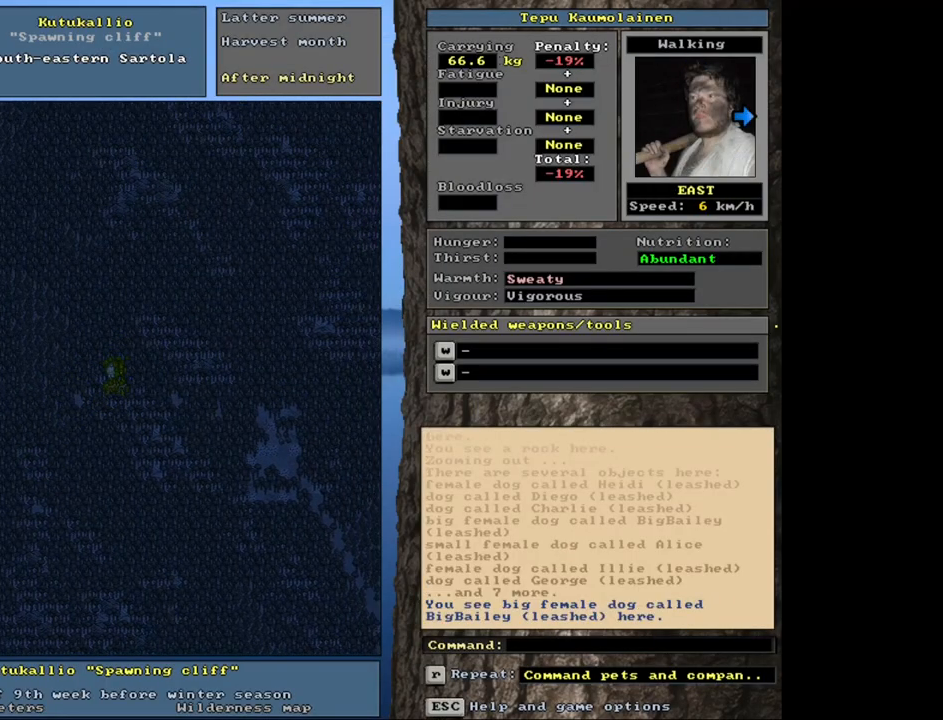
{"keys": ["ctrl_l", "num6"], "mouse": [], "events": [[133, "num6", "down"], [233, "num6", "up"], [300, "num6", "down"], [383, "num6", "up"], [483, "num6", "down"]]}
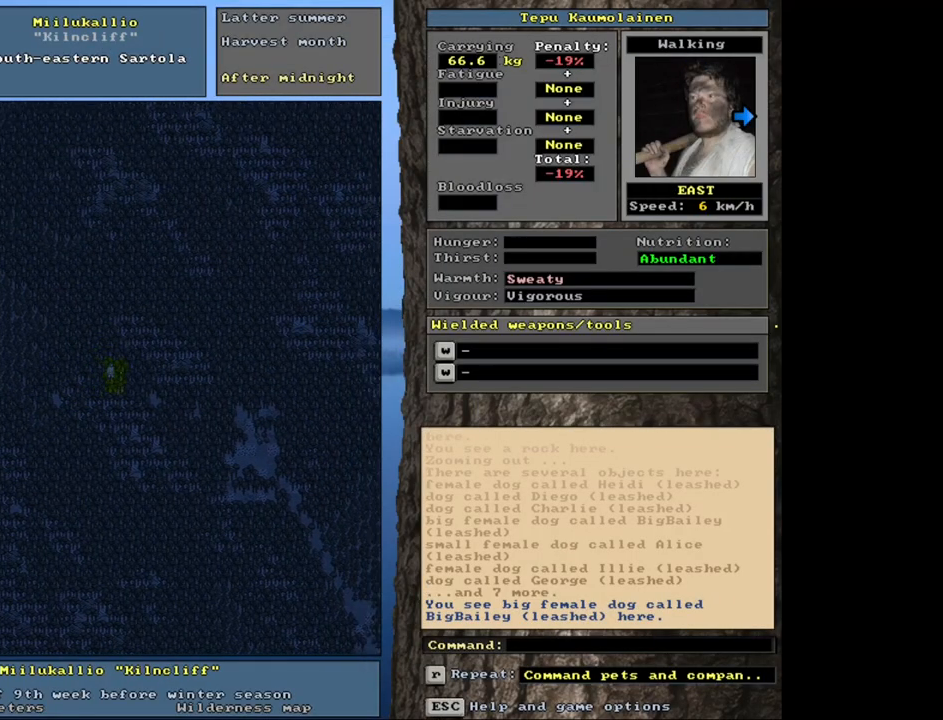
{"keys": ["ctrl_l"], "mouse": [], "events": [[33, "num6", "up"], [150, "num6", "down"], [233, "num6", "up"], [317, "num6", "down"], [417, "num6", "up"]]}
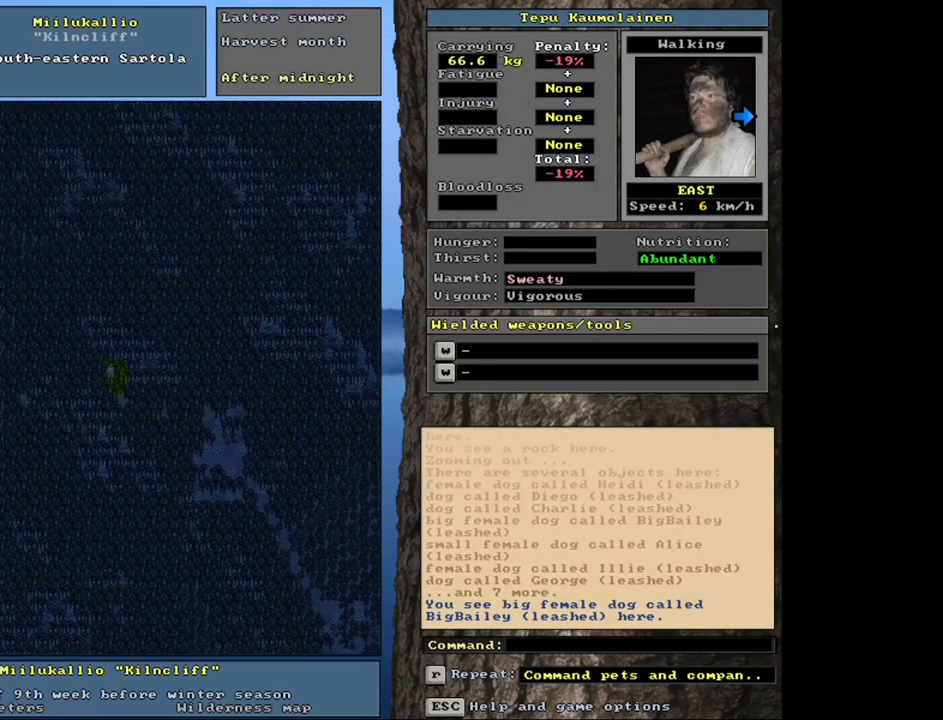
{"keys": ["ctrl_l"], "mouse": [], "events": [[17, "num6", "down"], [167, "num6", "up"], [300, "num9", "down"], [400, "num9", "up"]]}
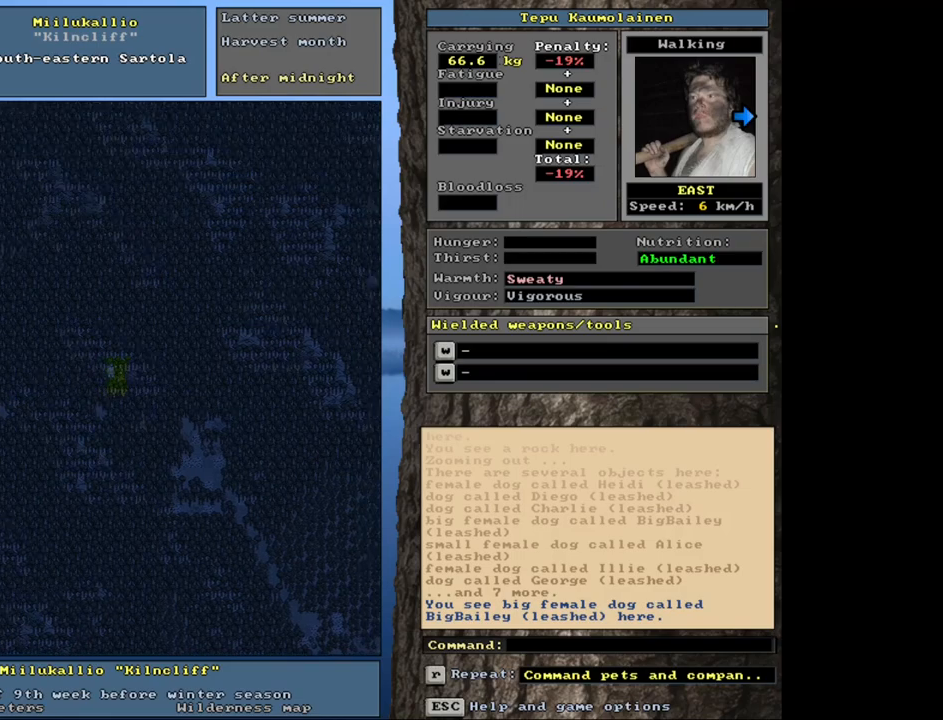
{"keys": ["ctrl_l"], "mouse": [], "events": [[50, "num6", "down"], [133, "num6", "up"]]}
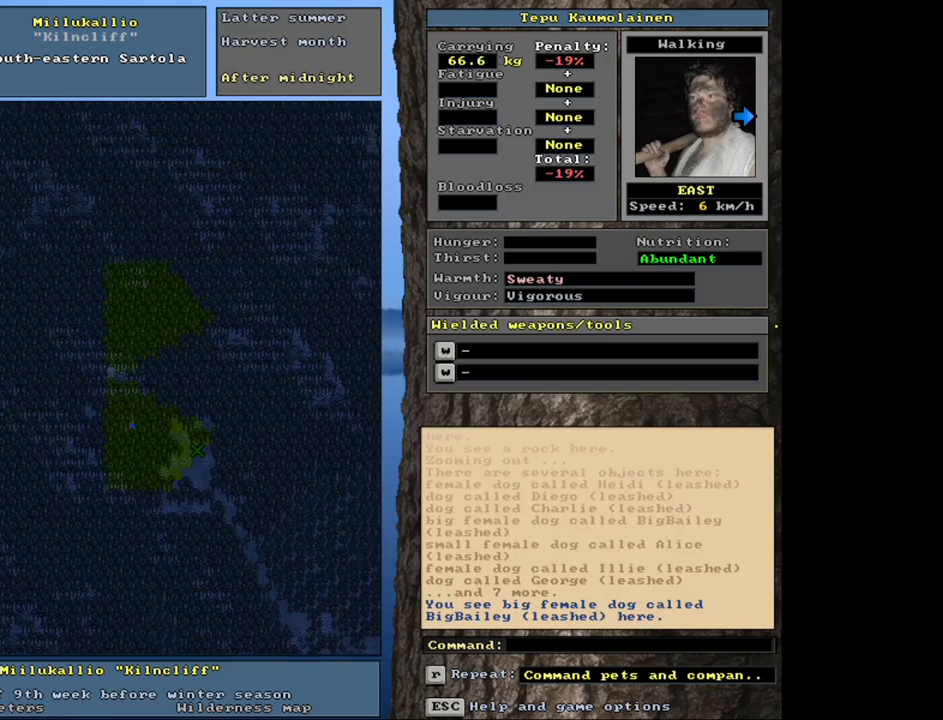
{"keys": ["ctrl_l"], "mouse": [], "events": [[400, "num6", "down"], [500, "num6", "up"]]}
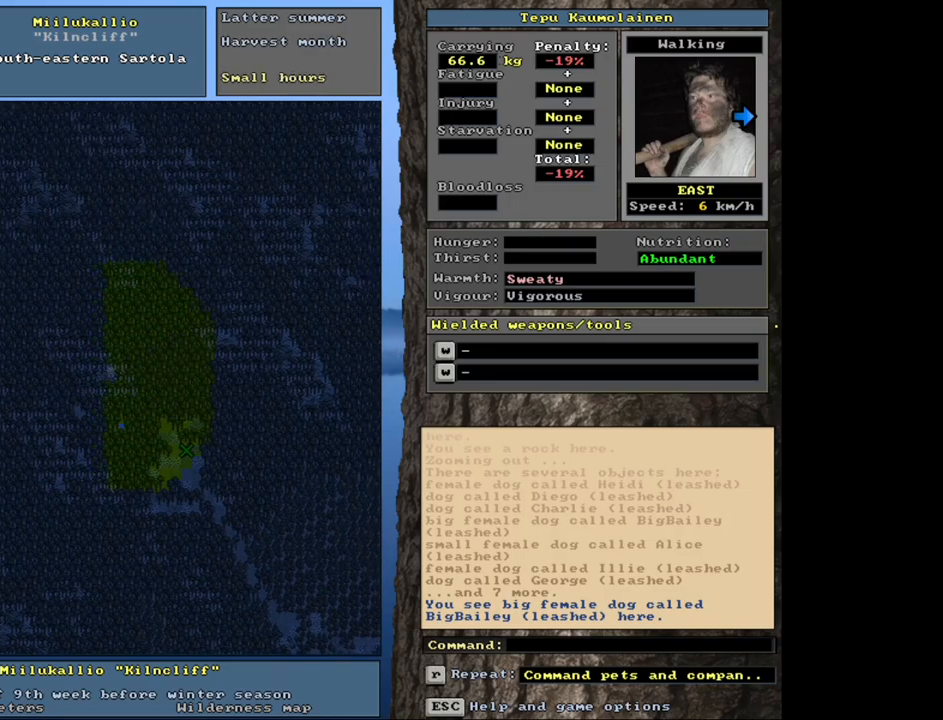
{"keys": [], "mouse": [], "events": [[150, "ctrl_l", "up"]]}